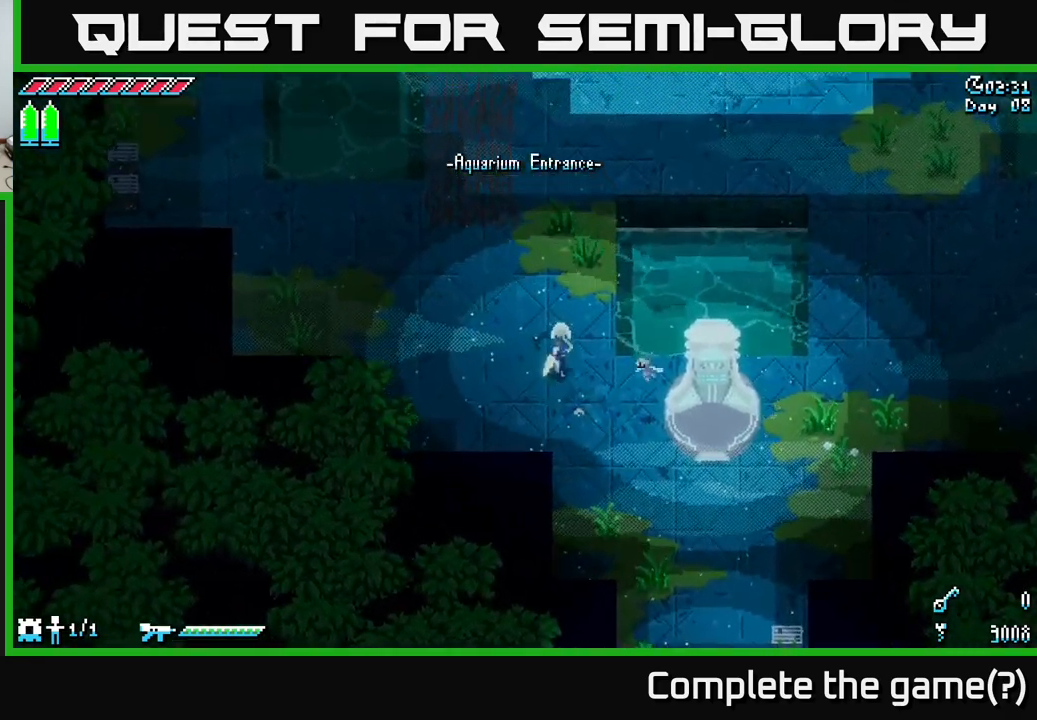
Gameplay with a controller (Xbox layout); each line is a JSON object with the inputs held at the frame after it. "events" lists button and stick changes between this image and that frame as [ms after this image, input, new state], when the widget could be followed in between.
{"buttons": [], "left_stick": "center", "right_stick": "up-right", "events": [[50, "left_stick", "center"], [83, "right_stick", "up-right"], [200, "DPAD_LEFT", "down"], [350, "DPAD_LEFT", "up"]]}
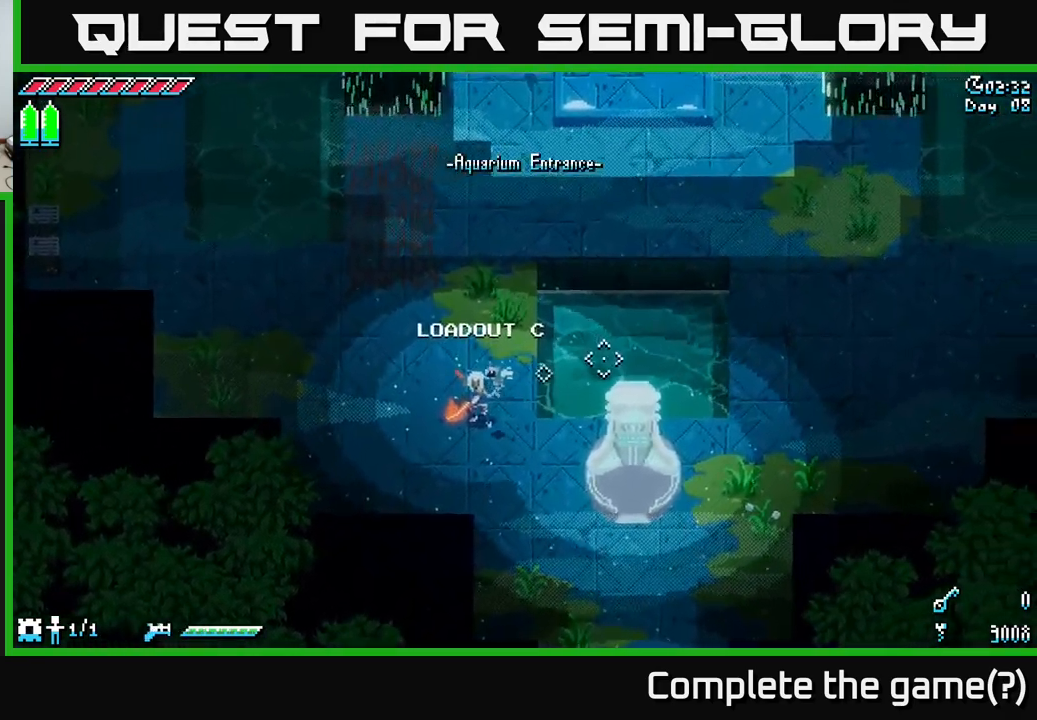
{"buttons": [], "left_stick": "center", "right_stick": "up-right", "events": [[250, "L2", "down"], [316, "L2", "up"]]}
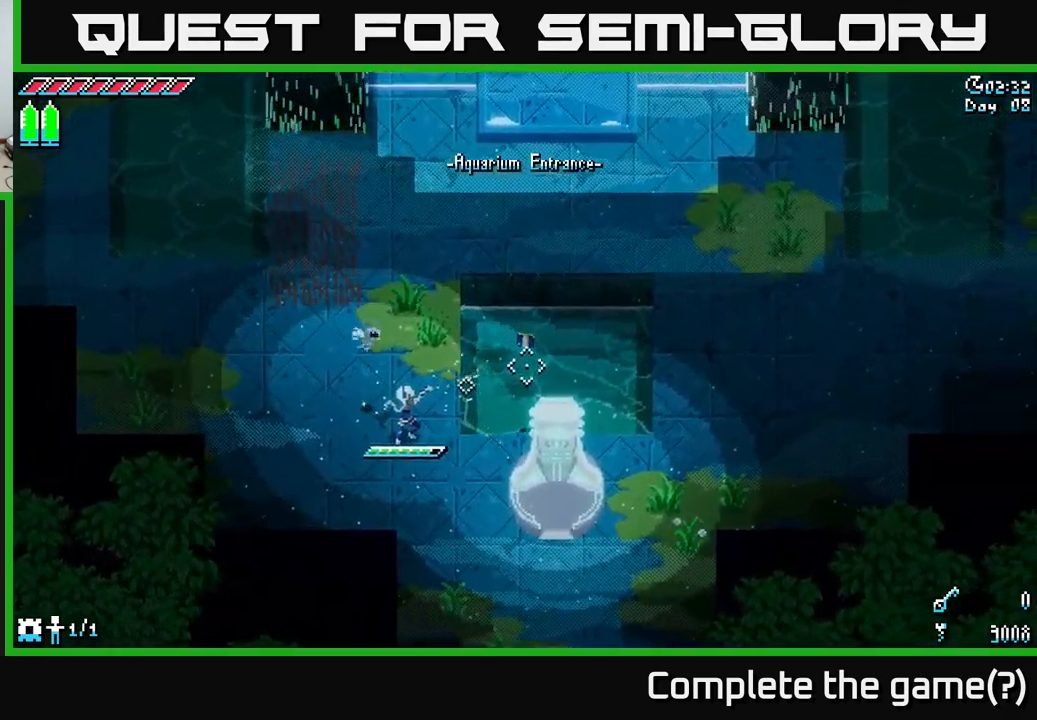
{"buttons": [], "left_stick": "center", "right_stick": "center", "events": [[250, "right_stick", "center"]]}
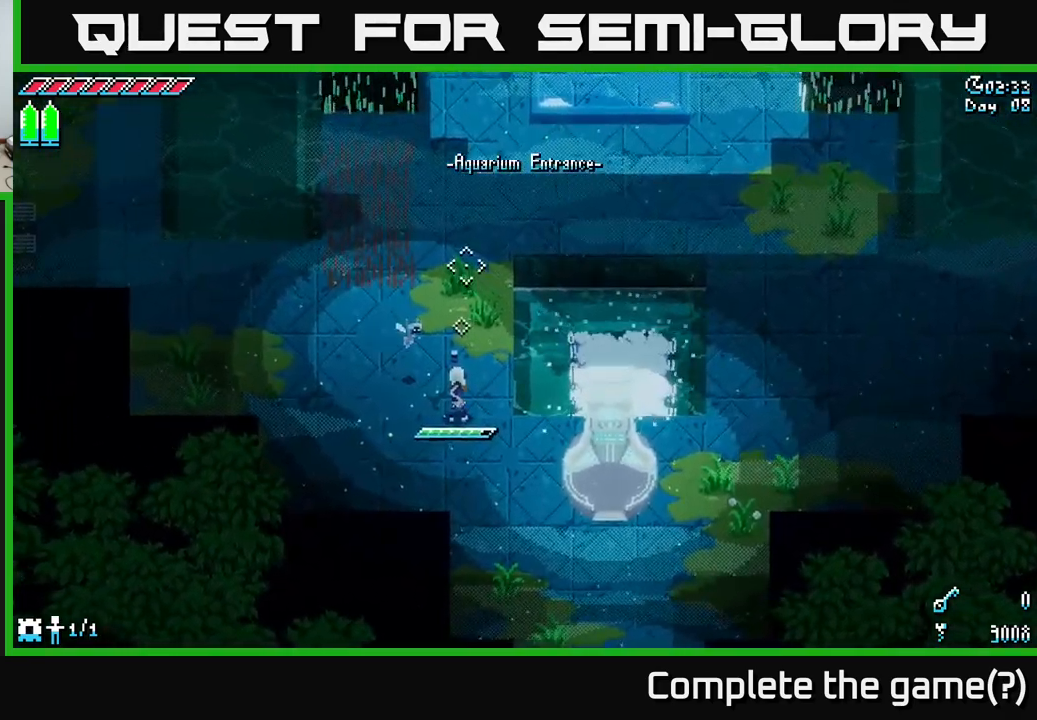
{"buttons": [], "left_stick": "right", "right_stick": "center", "events": [[66, "left_stick", "right"], [216, "A", "down"], [383, "A", "up"]]}
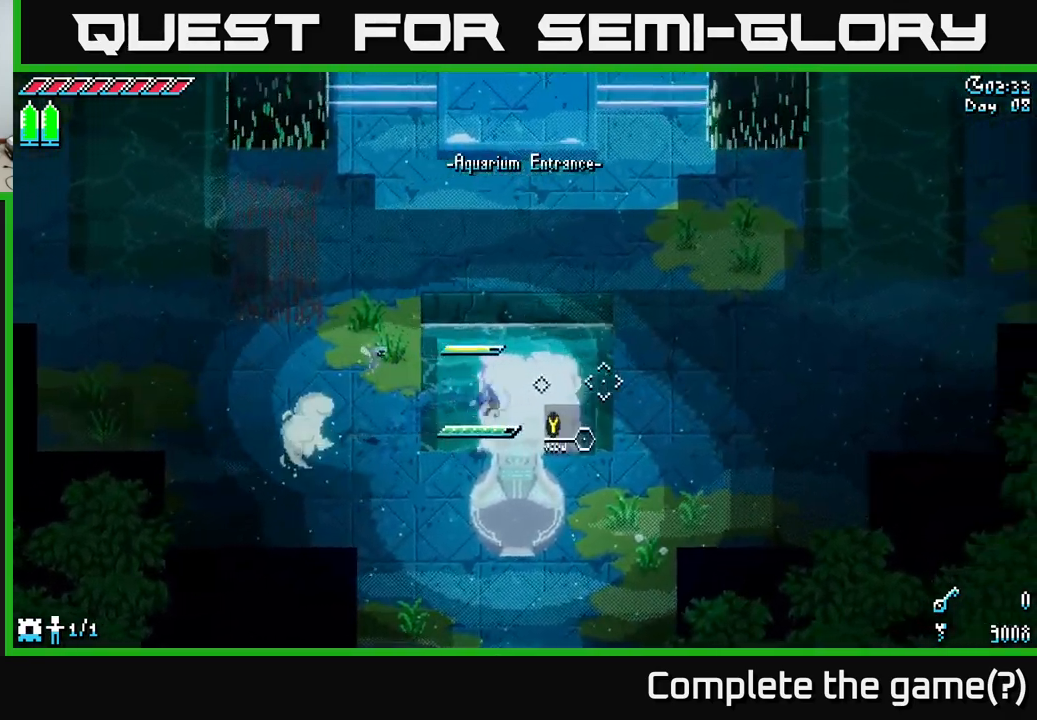
{"buttons": [], "left_stick": "up", "right_stick": "center", "events": [[150, "left_stick", "up"]]}
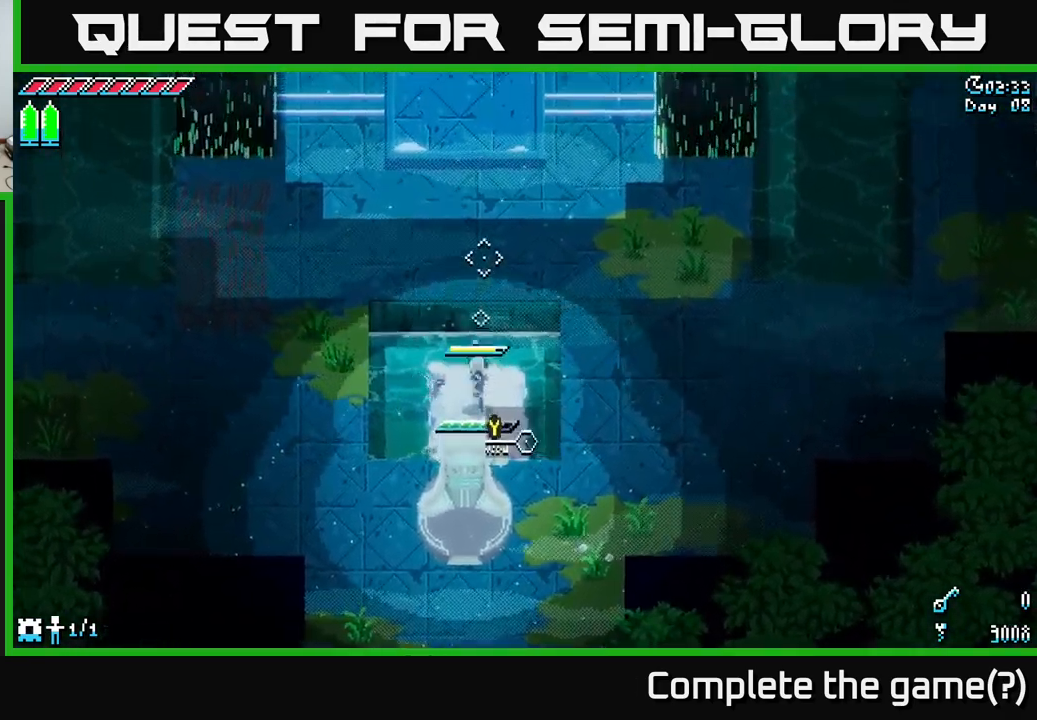
{"buttons": [], "left_stick": "up", "right_stick": "center", "events": [[16, "X", "down"], [100, "A", "down"], [183, "A", "up"], [233, "X", "up"]]}
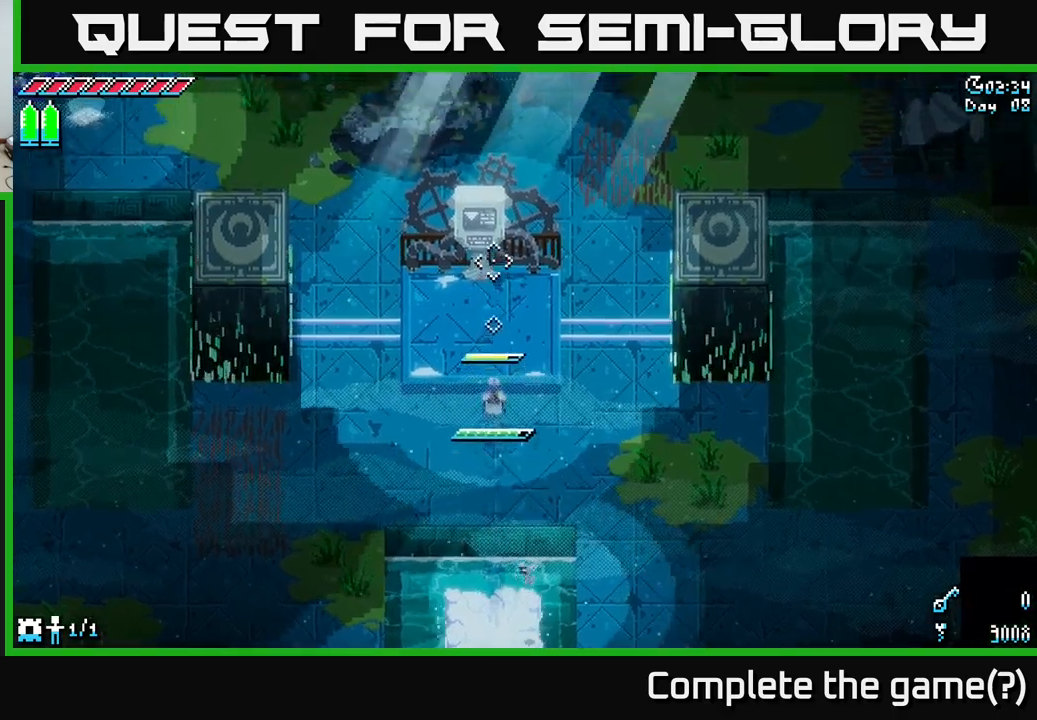
{"buttons": [], "left_stick": "center", "right_stick": "up", "events": [[117, "right_stick", "up"], [317, "left_stick", "center"]]}
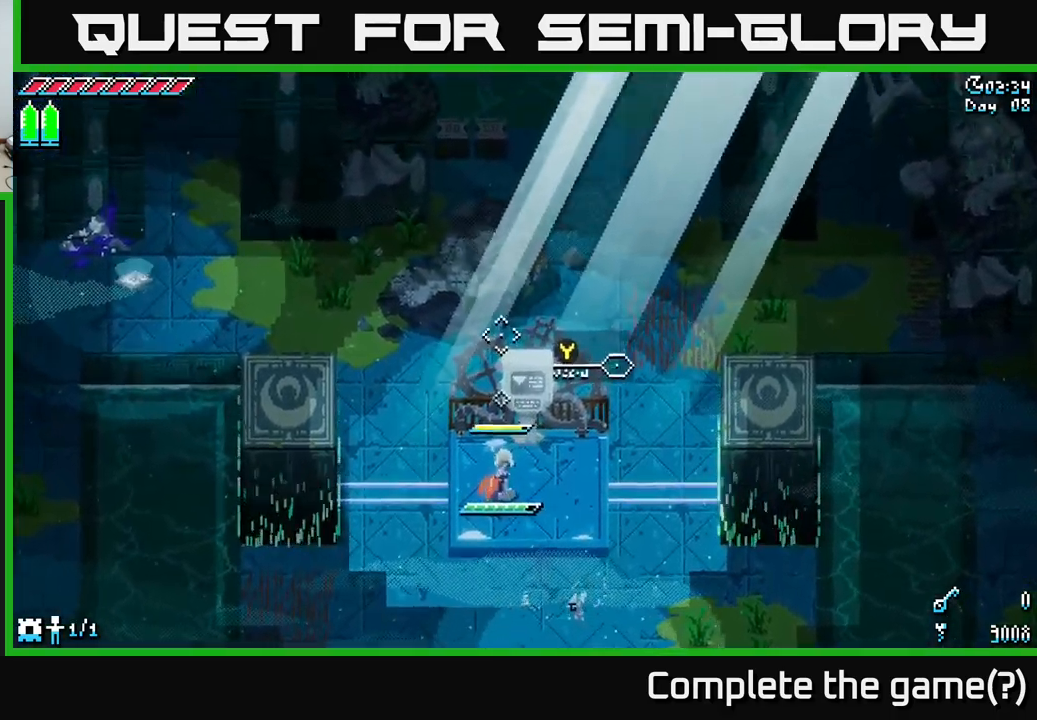
{"buttons": [], "left_stick": "center", "right_stick": "up-left", "events": [[267, "left_stick", "left"], [283, "right_stick", "up-left"], [500, "left_stick", "center"]]}
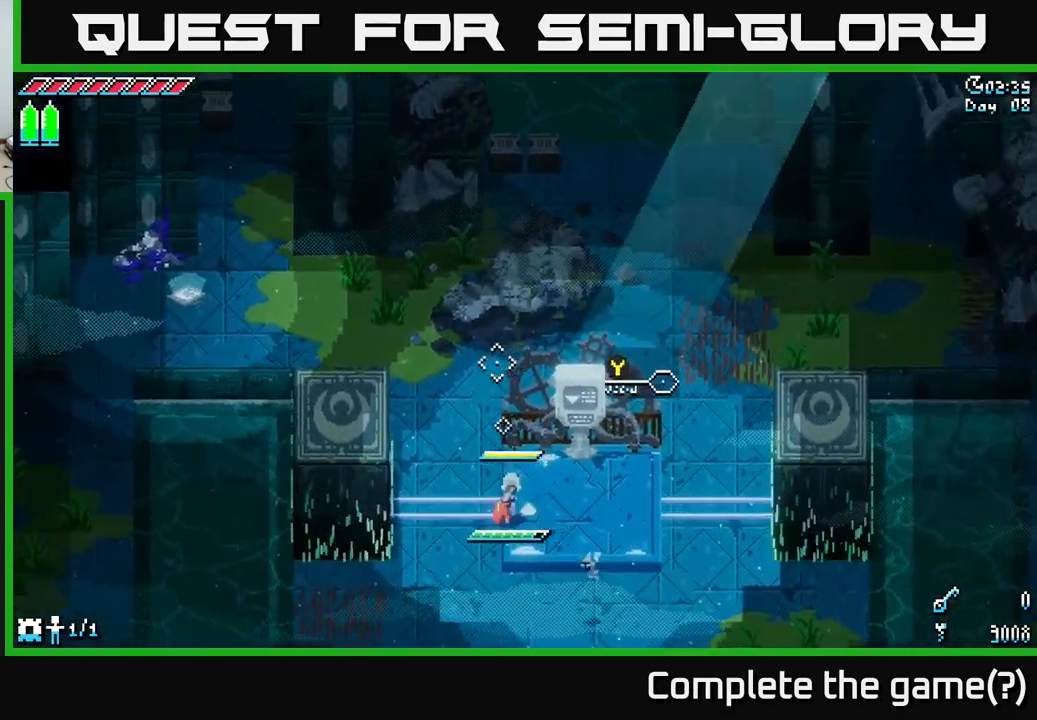
{"buttons": ["SELECT"], "left_stick": "center", "right_stick": "center", "events": [[283, "right_stick", "center"], [483, "SELECT", "down"]]}
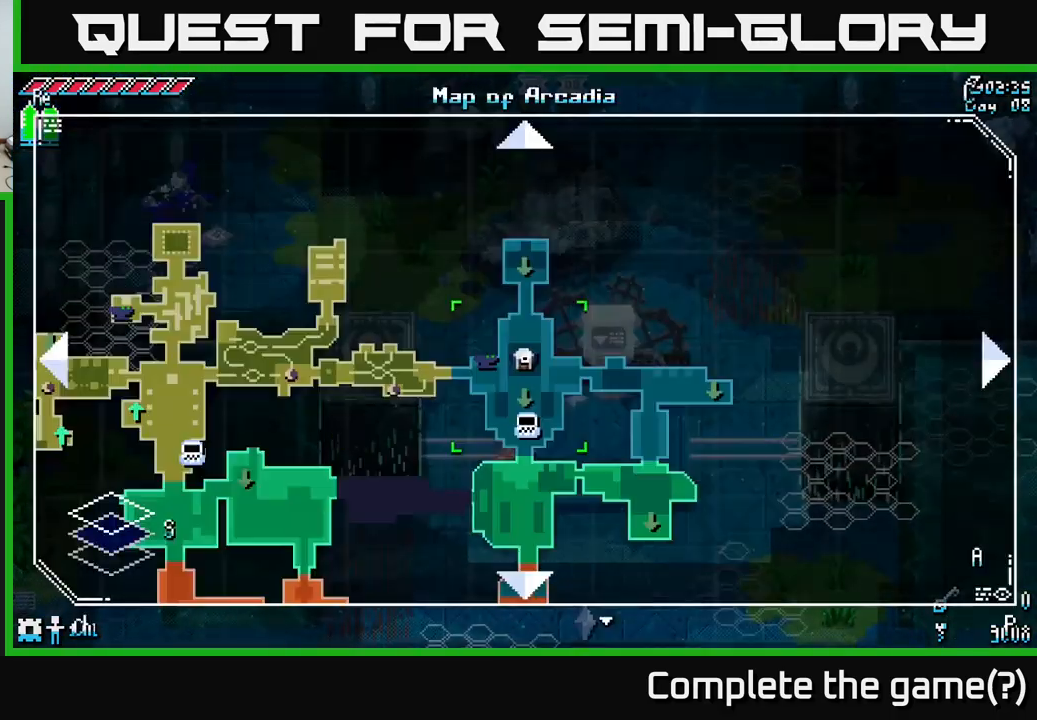
{"buttons": [], "left_stick": "center", "right_stick": "center", "events": [[150, "SELECT", "up"]]}
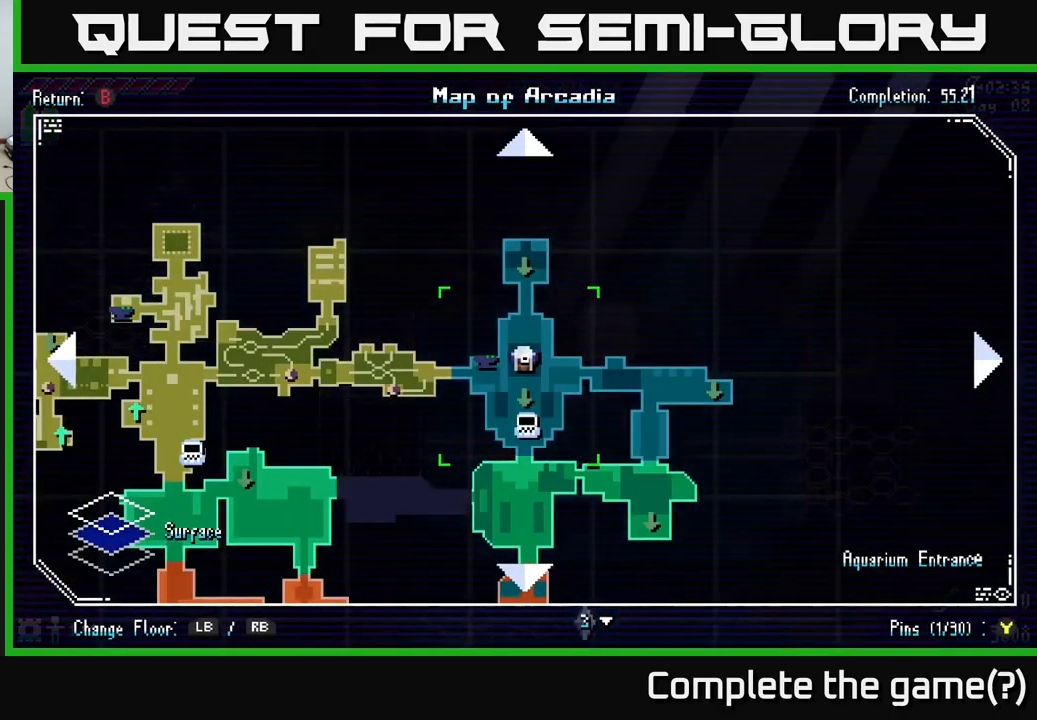
{"buttons": [], "left_stick": "center", "right_stick": "center", "events": []}
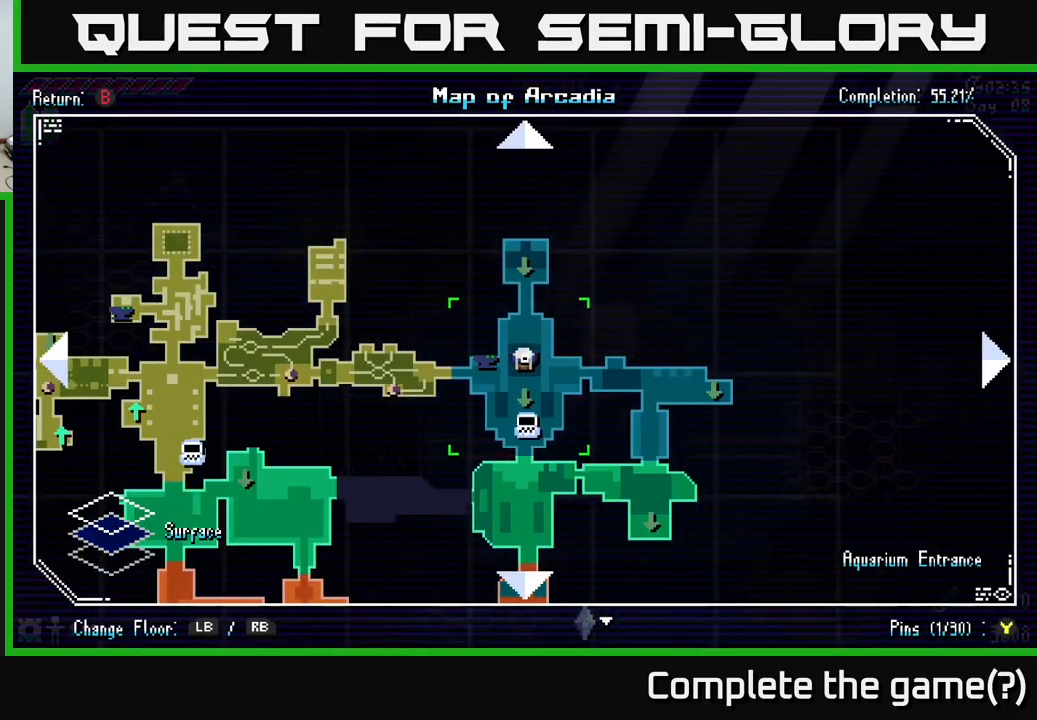
{"buttons": [], "left_stick": "center", "right_stick": "center", "events": []}
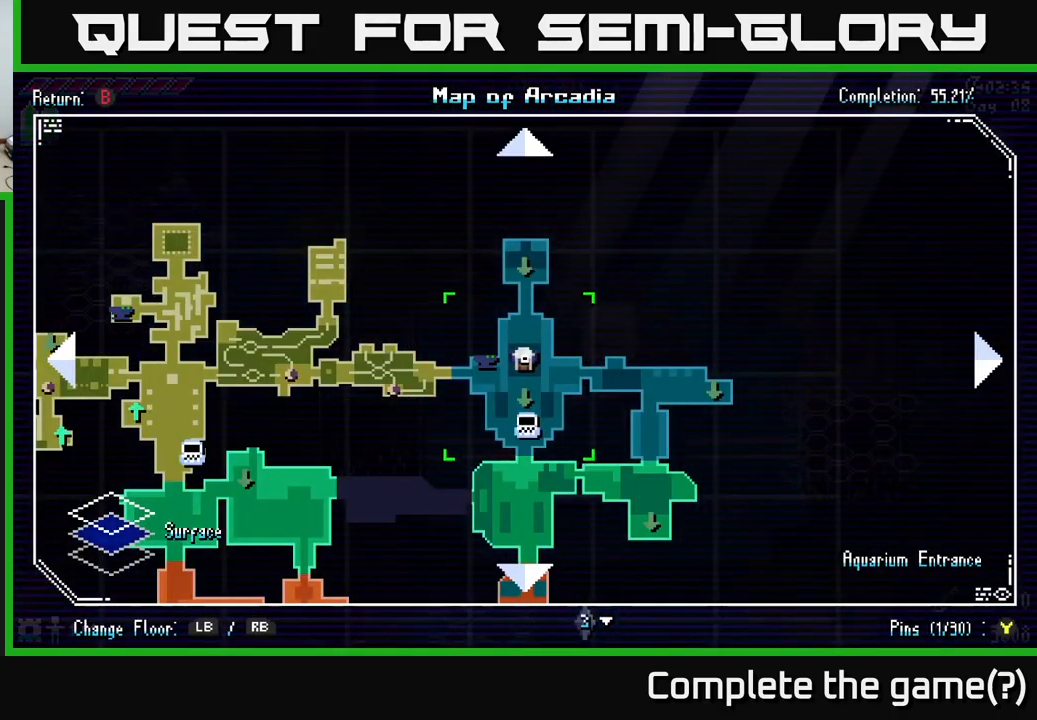
{"buttons": [], "left_stick": "center", "right_stick": "center", "events": []}
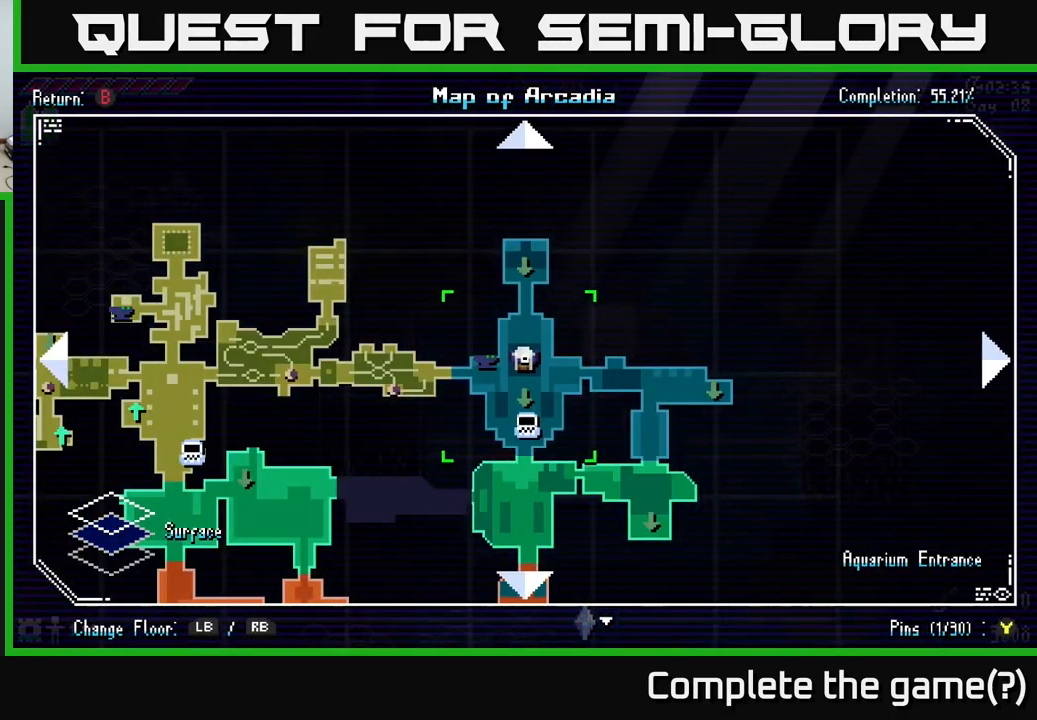
{"buttons": [], "left_stick": "center", "right_stick": "center", "events": []}
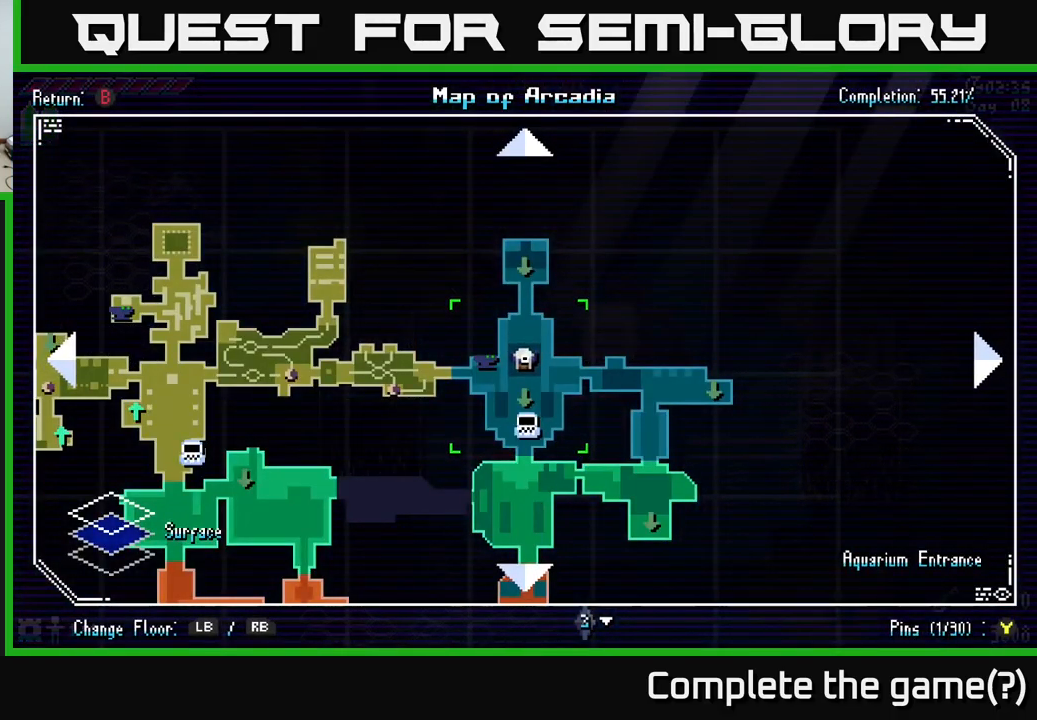
{"buttons": [], "left_stick": "center", "right_stick": "center", "events": []}
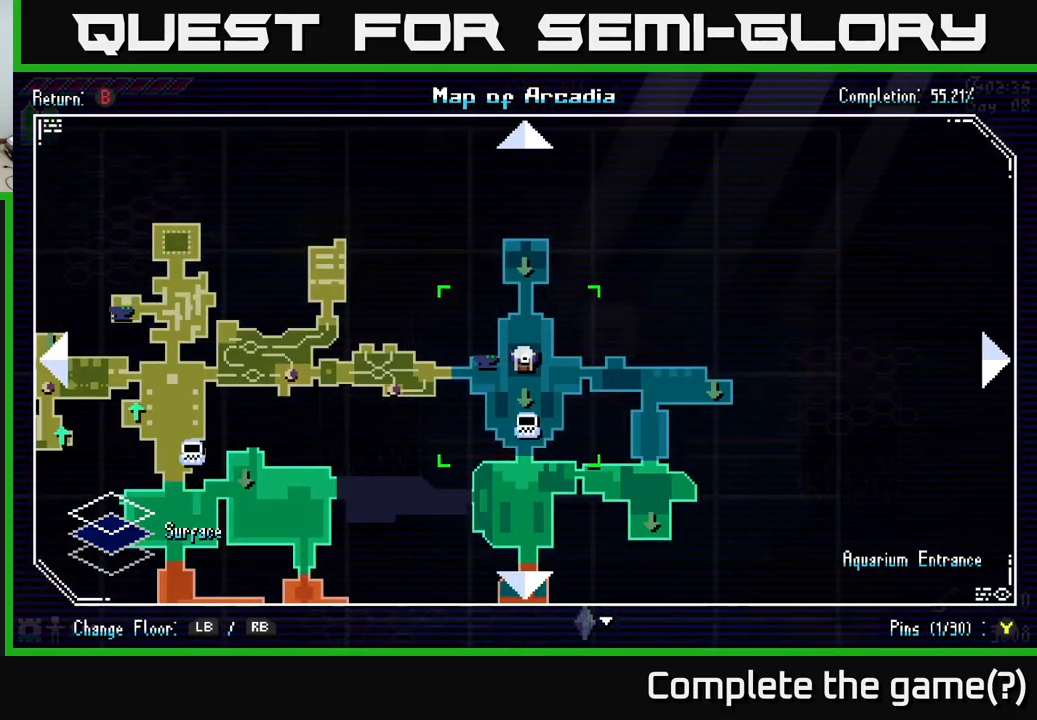
{"buttons": [], "left_stick": "center", "right_stick": "center", "events": []}
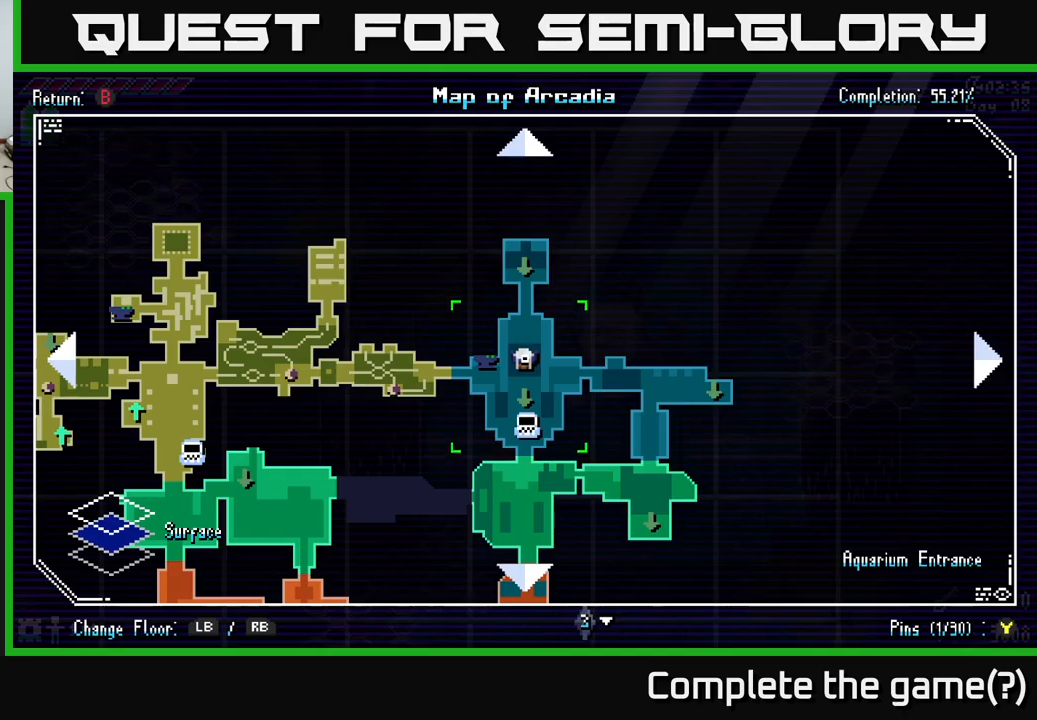
{"buttons": [], "left_stick": "center", "right_stick": "center", "events": []}
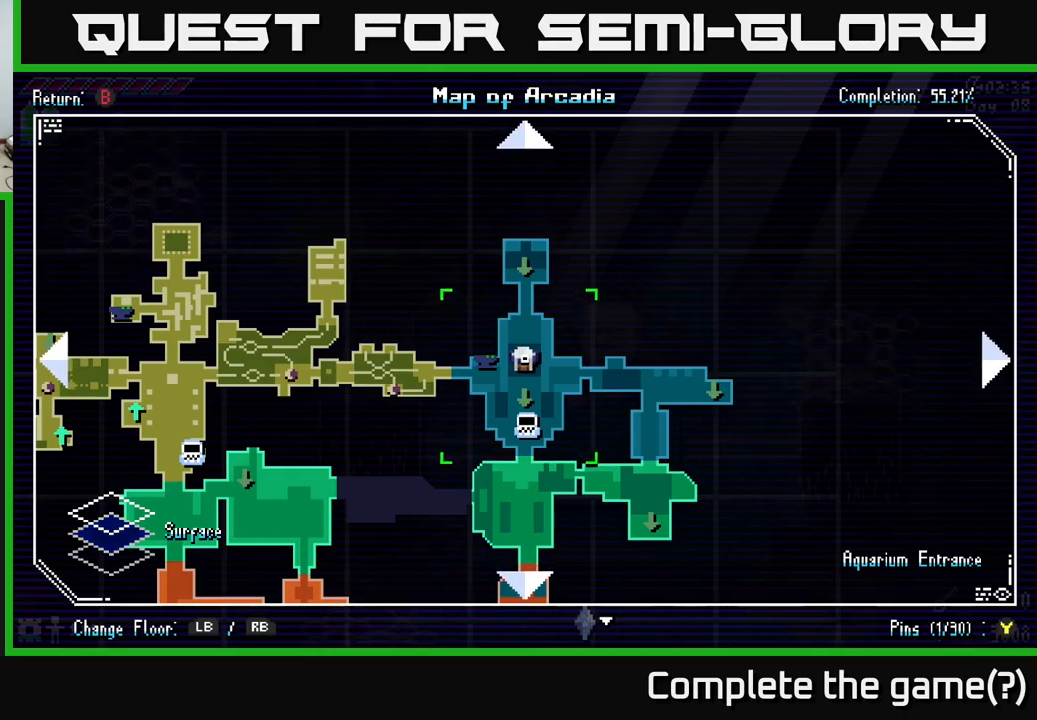
{"buttons": [], "left_stick": "center", "right_stick": "center", "events": []}
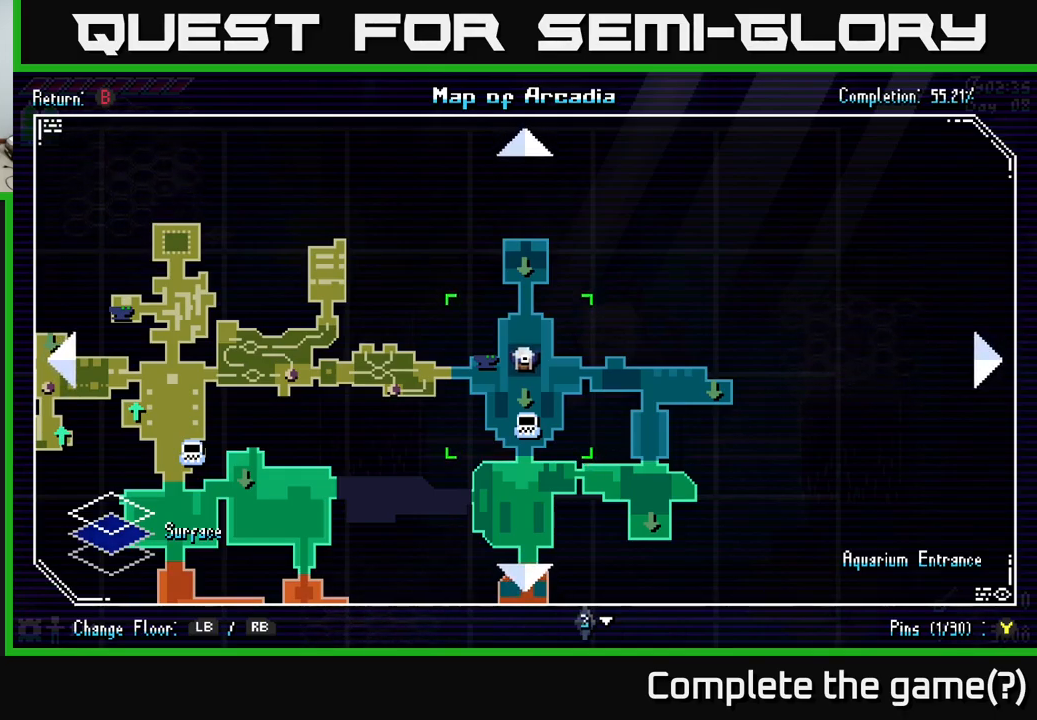
{"buttons": [], "left_stick": "center", "right_stick": "center", "events": []}
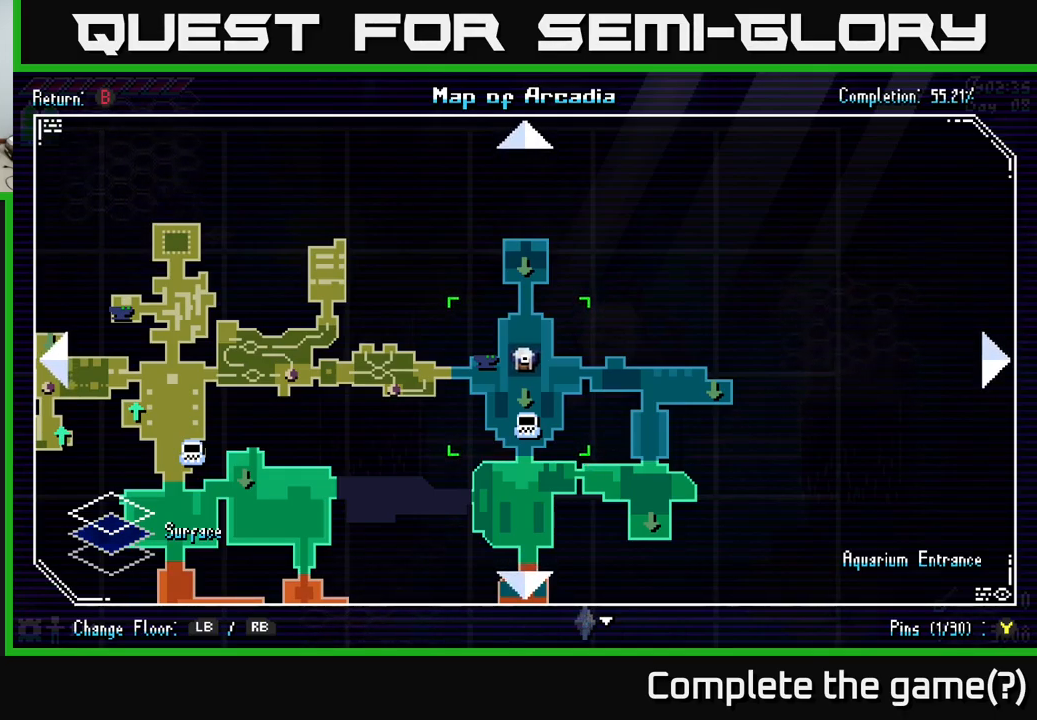
{"buttons": [], "left_stick": "center", "right_stick": "center", "events": []}
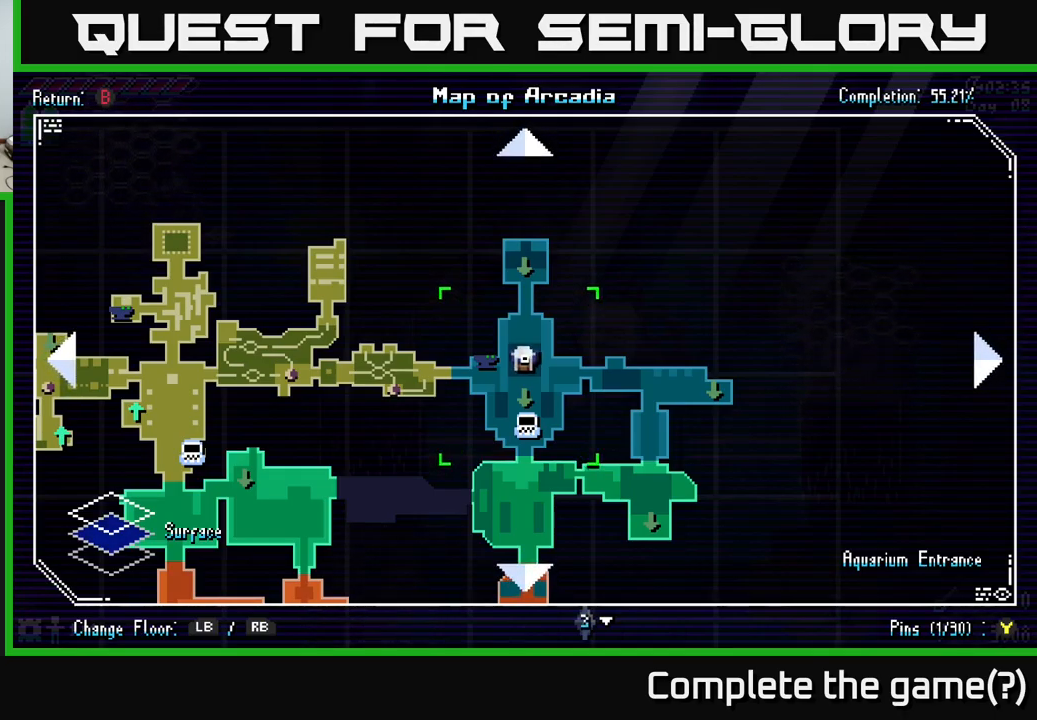
{"buttons": [], "left_stick": "center", "right_stick": "center", "events": [[384, "SELECT", "down"], [484, "SELECT", "up"]]}
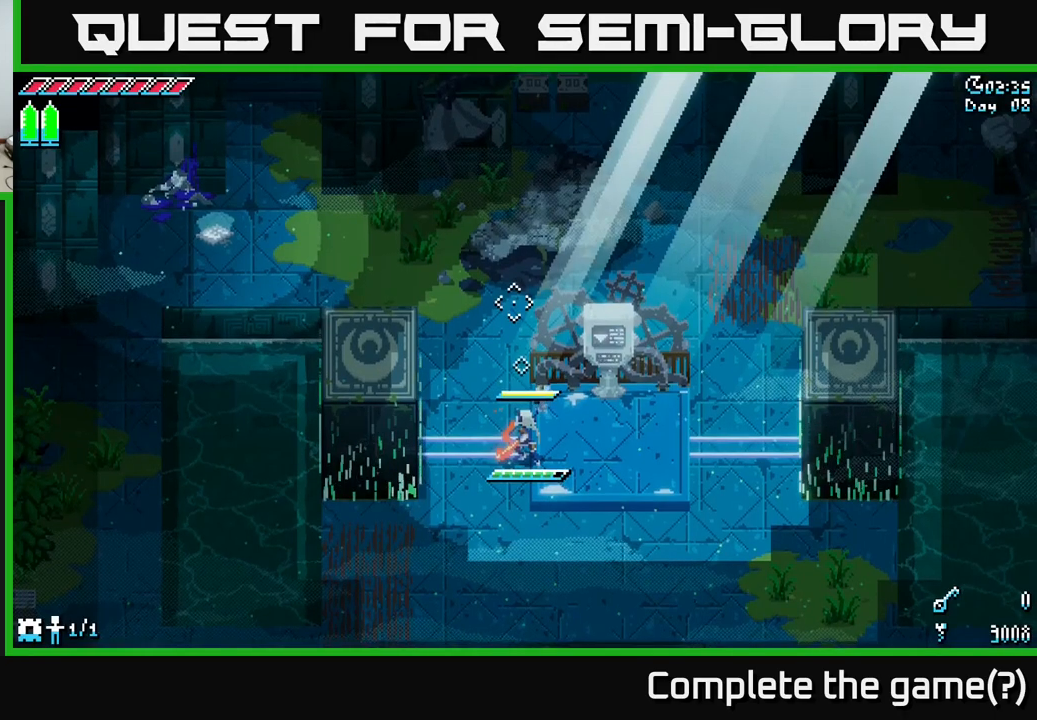
{"buttons": ["X"], "left_stick": "down", "right_stick": "center", "events": [[400, "left_stick", "down"], [434, "X", "down"]]}
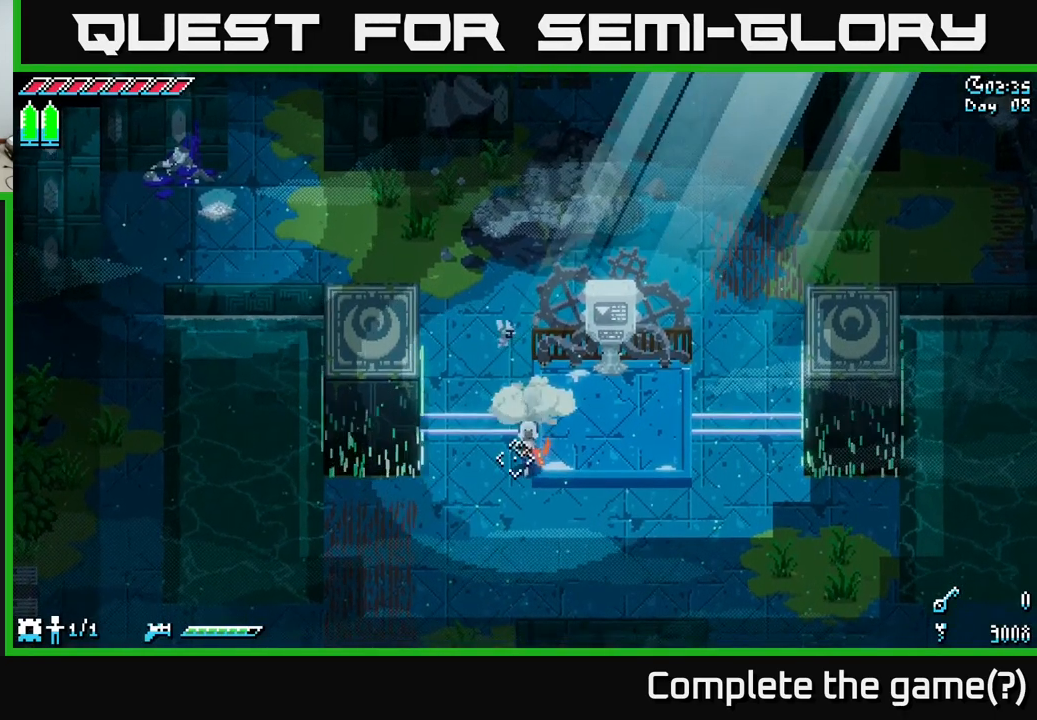
{"buttons": ["X"], "left_stick": "left", "right_stick": "center", "events": [[17, "left_stick", "down-left"], [484, "left_stick", "left"]]}
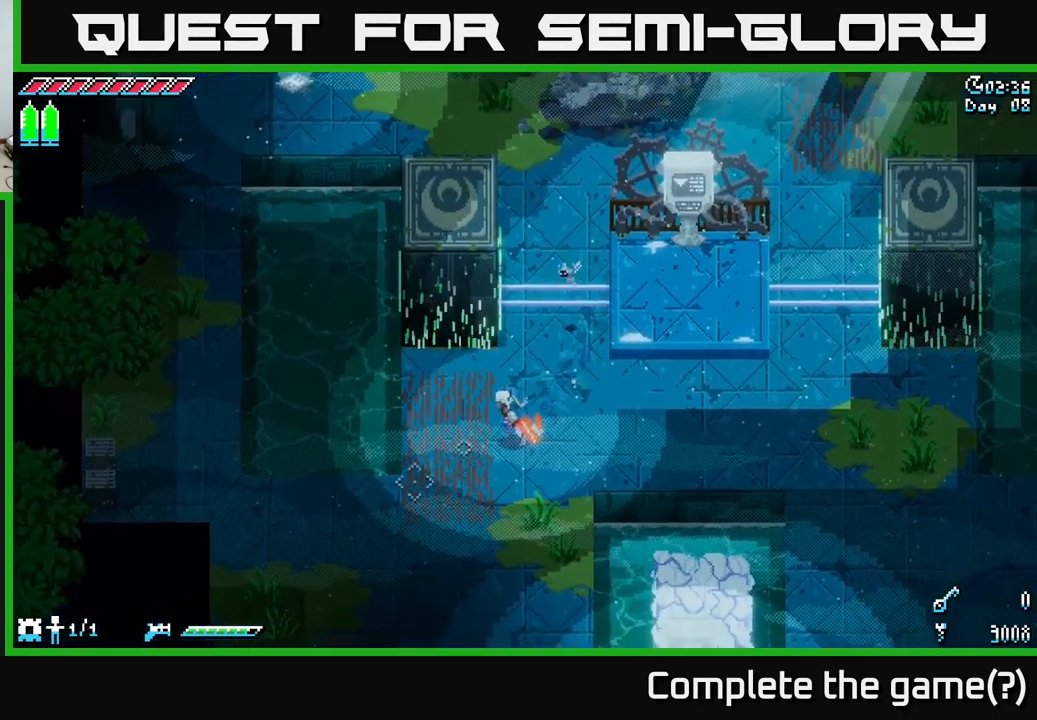
{"buttons": ["X"], "left_stick": "left", "right_stick": "center", "events": [[317, "A", "down"], [500, "A", "up"]]}
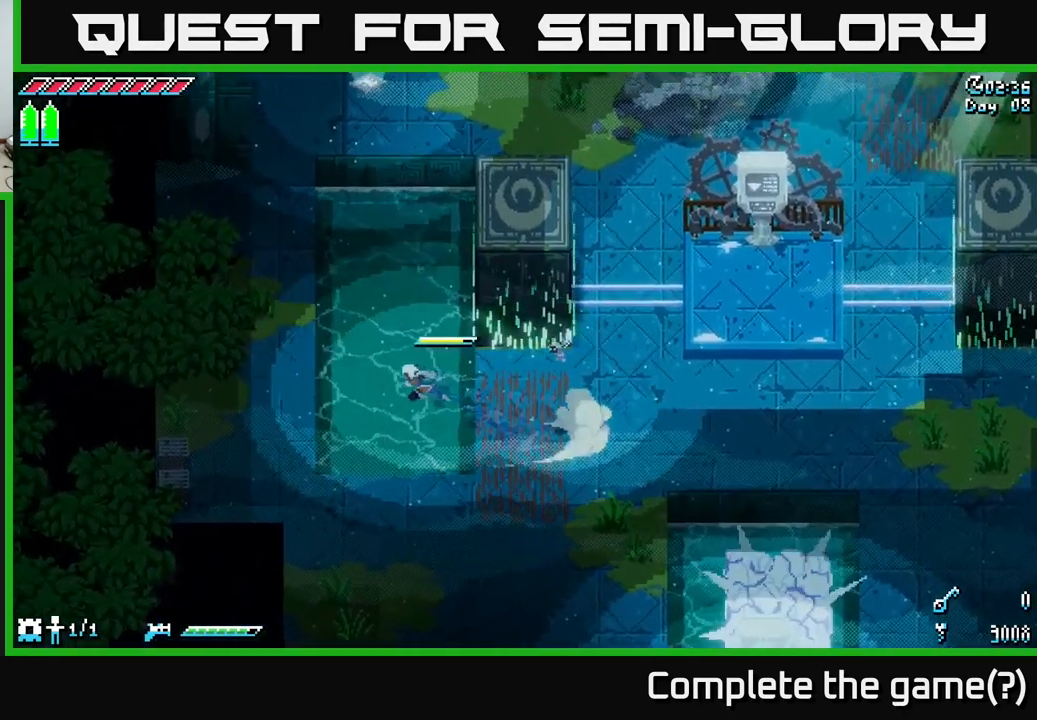
{"buttons": ["X"], "left_stick": "up-left", "right_stick": "center", "events": [[117, "X", "up"], [334, "left_stick", "up-left"], [467, "X", "down"]]}